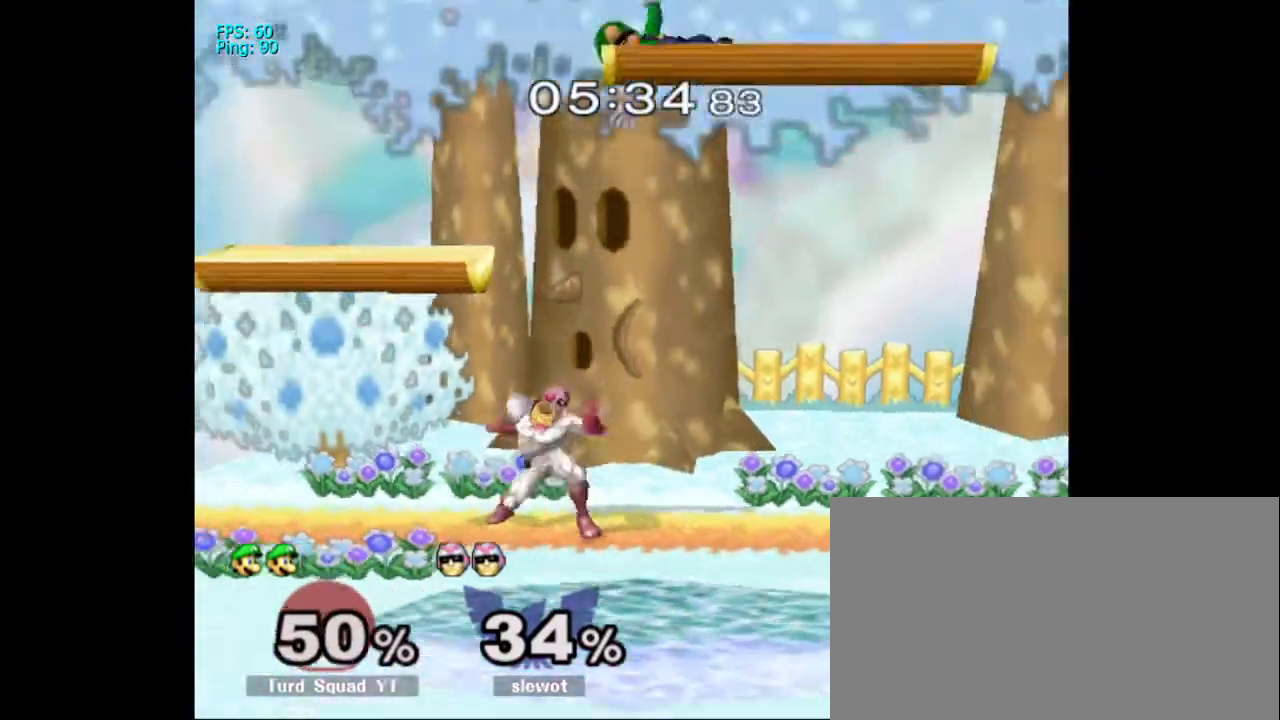
Gameplay with a controller (Nintendo layout); each line is a JSON object with the inputs held at the frame after it. "events" lists button and stick changes between this image and that frame as [ms after this image, input, new state], when the widget could be followed in between. Not read: L3 R3.
{"buttons": [], "left_stick": "center", "right_stick": "center"}
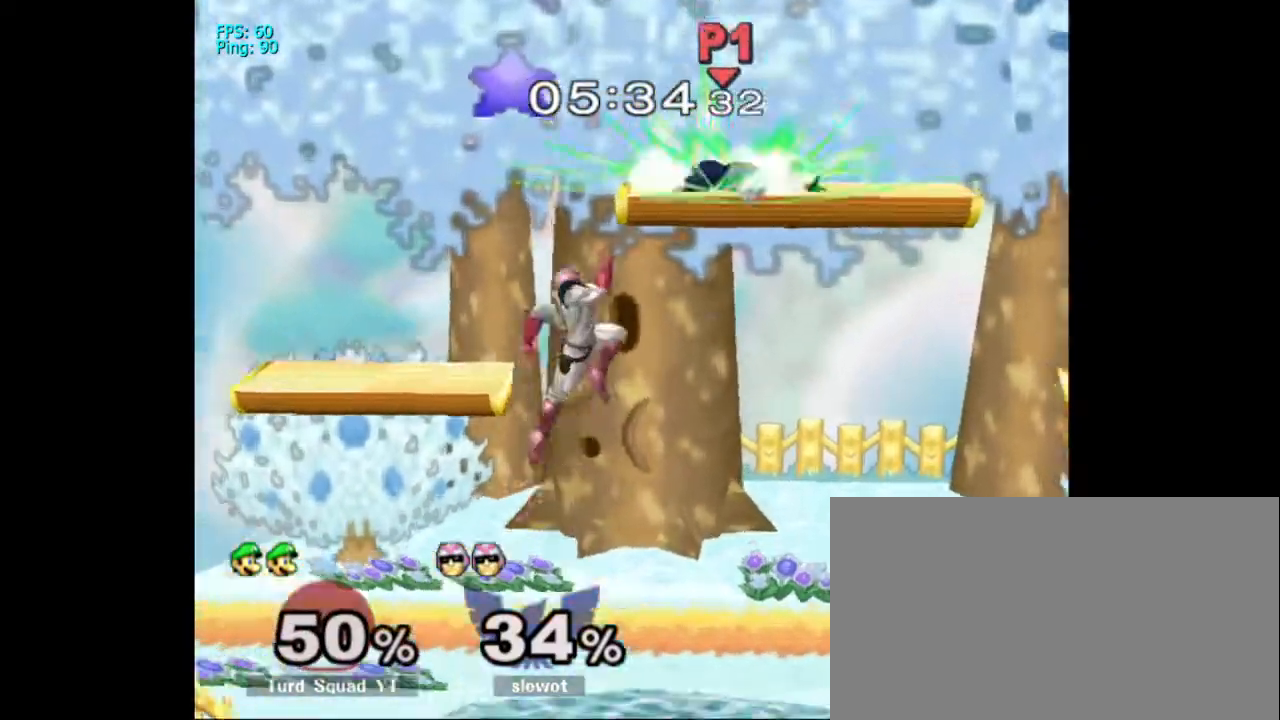
{"buttons": ["A"], "left_stick": "down", "right_stick": "center"}
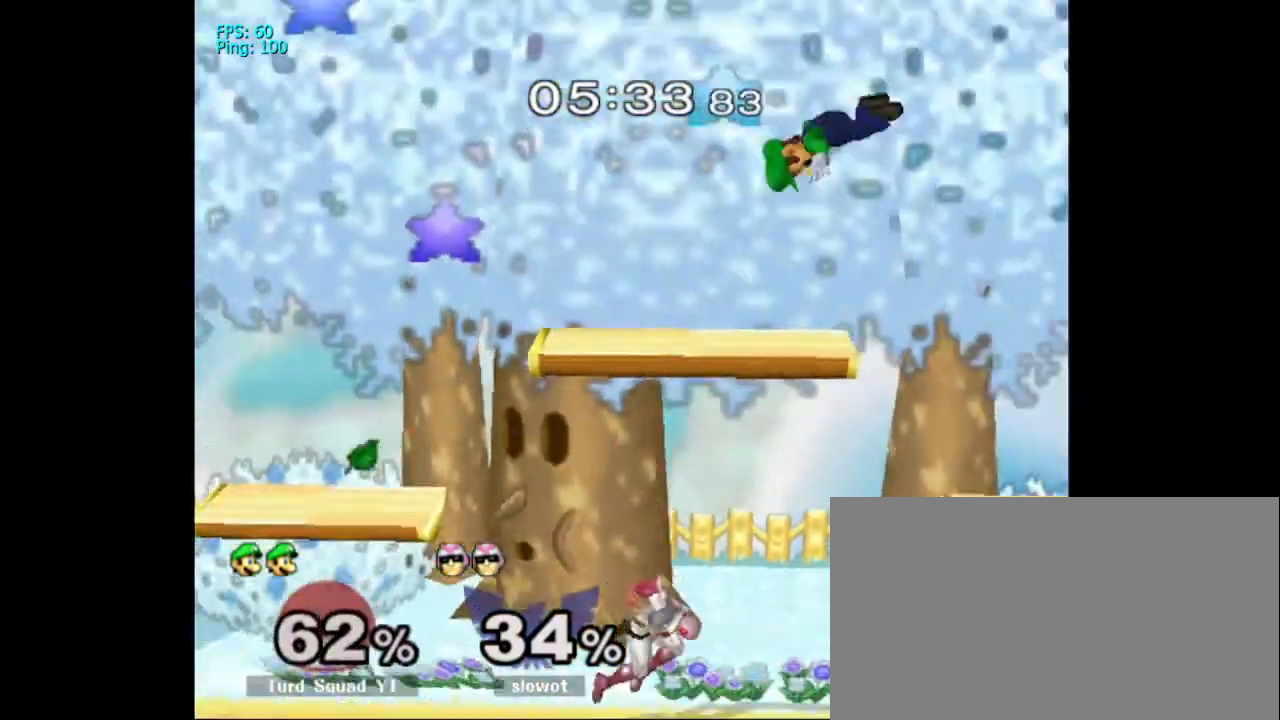
{"buttons": ["X", "DPAD_UP"], "left_stick": "center", "right_stick": "center", "events": [[33, "A", "up"], [67, "left_stick", "center"], [233, "X", "down"], [333, "X", "up"], [400, "X", "down"], [467, "DPAD_UP", "down"]]}
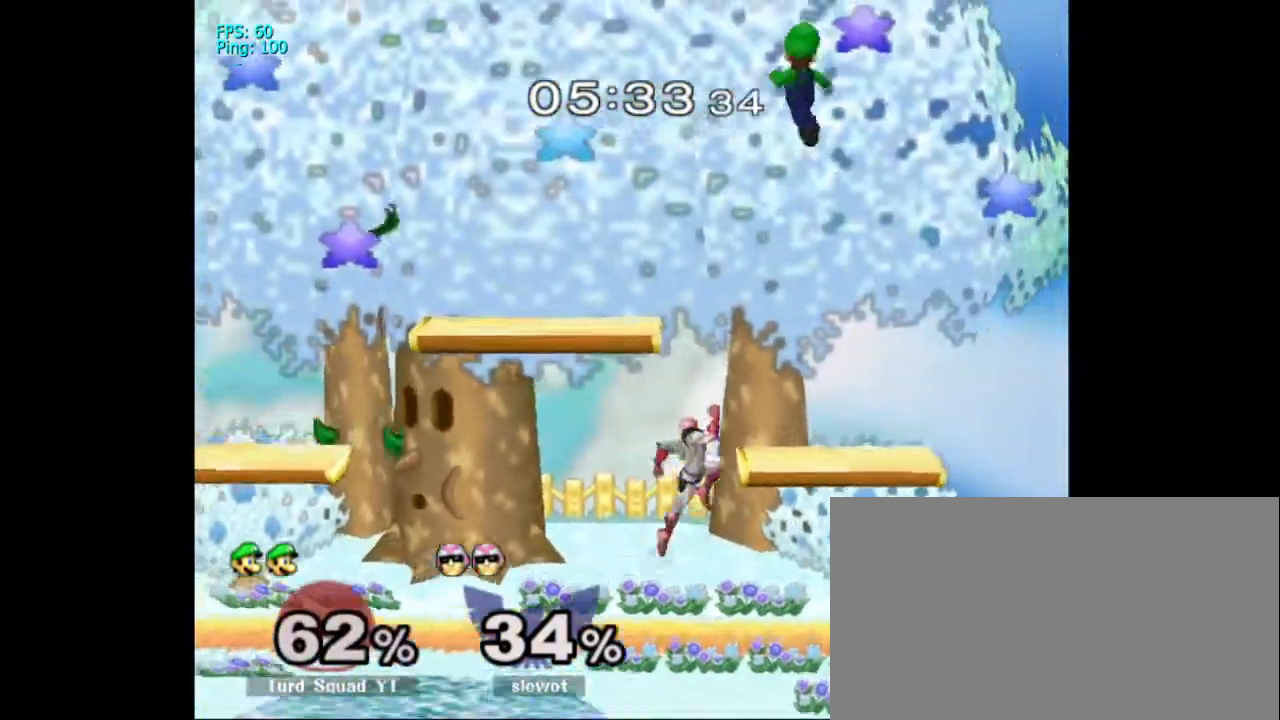
{"buttons": [], "left_stick": "center", "right_stick": "center", "events": [[33, "DPAD_UP", "up"], [33, "X", "up"]]}
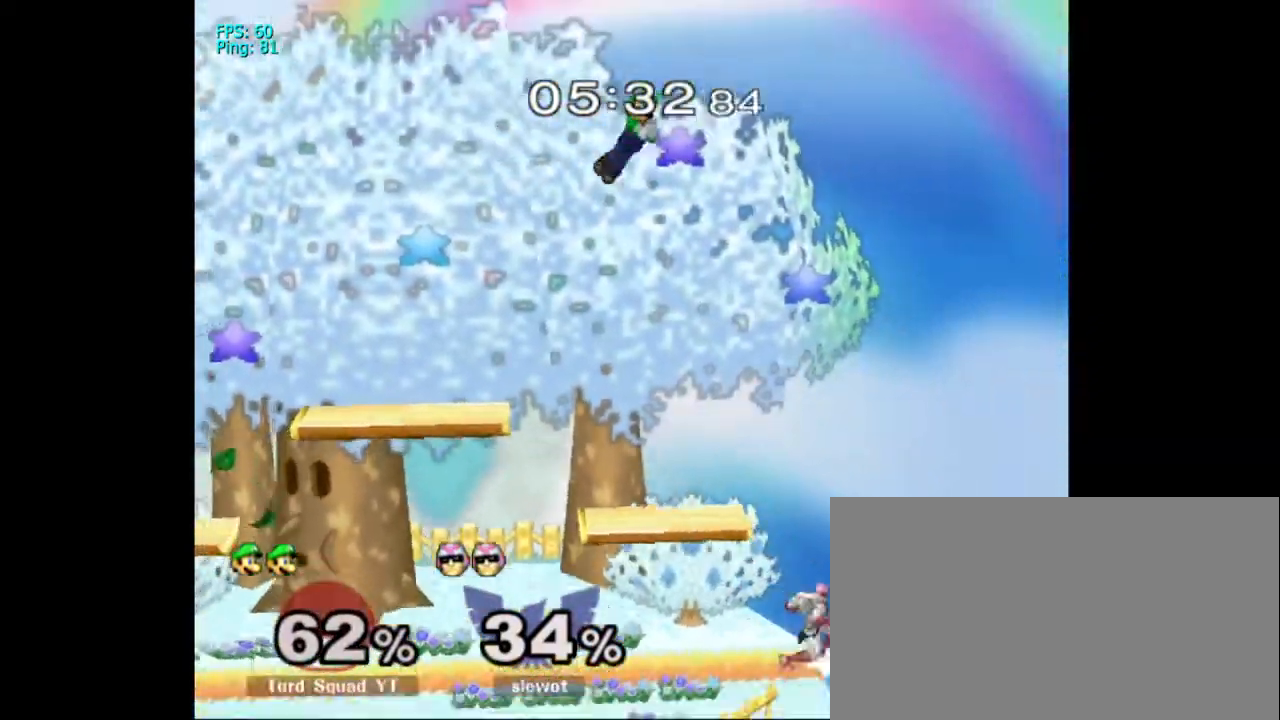
{"buttons": ["A"], "left_stick": "down", "right_stick": "center", "events": [[333, "A", "down"], [500, "left_stick", "down"]]}
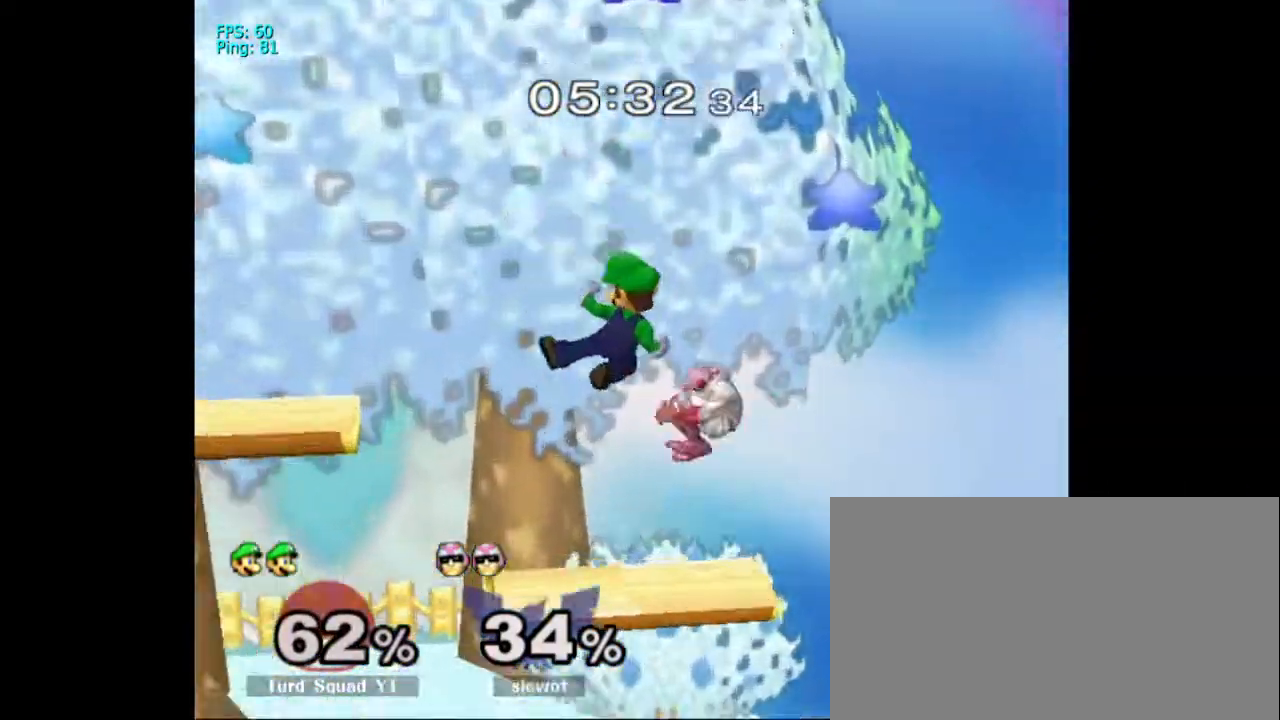
{"buttons": [], "left_stick": "up", "right_stick": "center", "events": [[200, "left_stick", "up"], [367, "A", "up"]]}
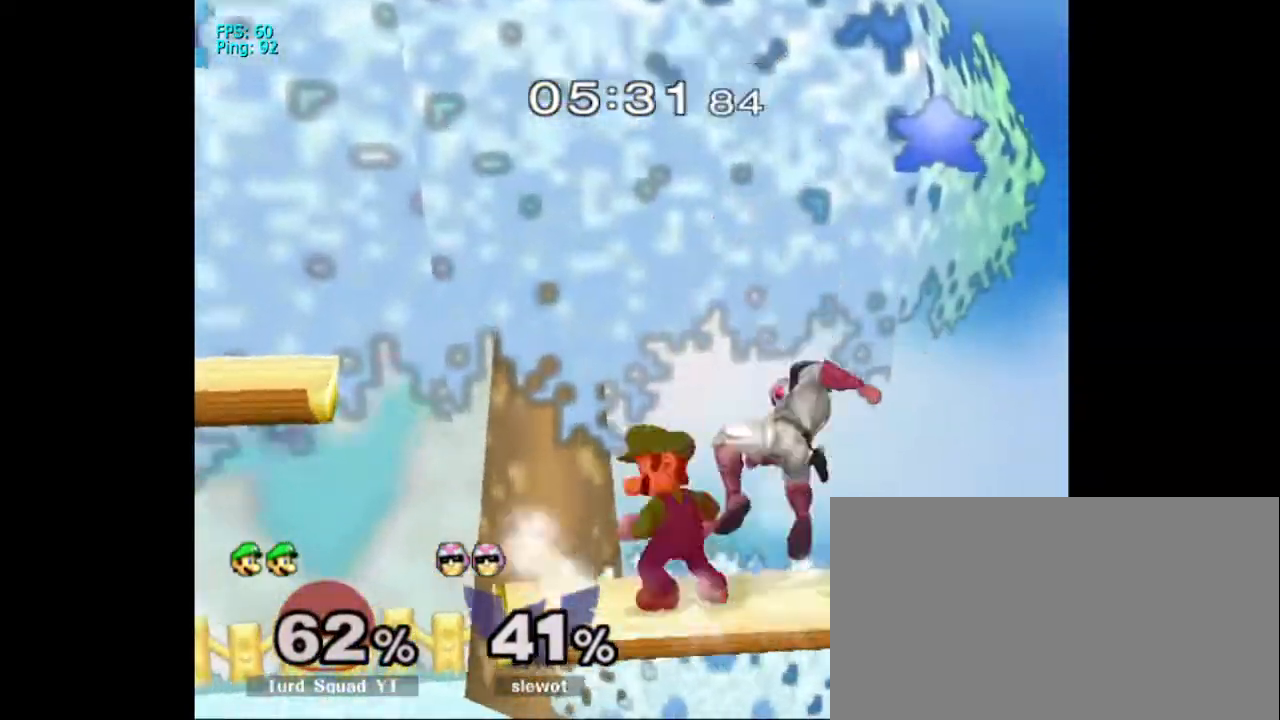
{"buttons": [], "left_stick": "up", "right_stick": "center", "events": [[33, "A", "down"], [133, "A", "up"], [133, "left_stick", "center"], [200, "A", "down"], [267, "left_stick", "up"], [333, "A", "up"], [433, "A", "down"], [500, "A", "up"]]}
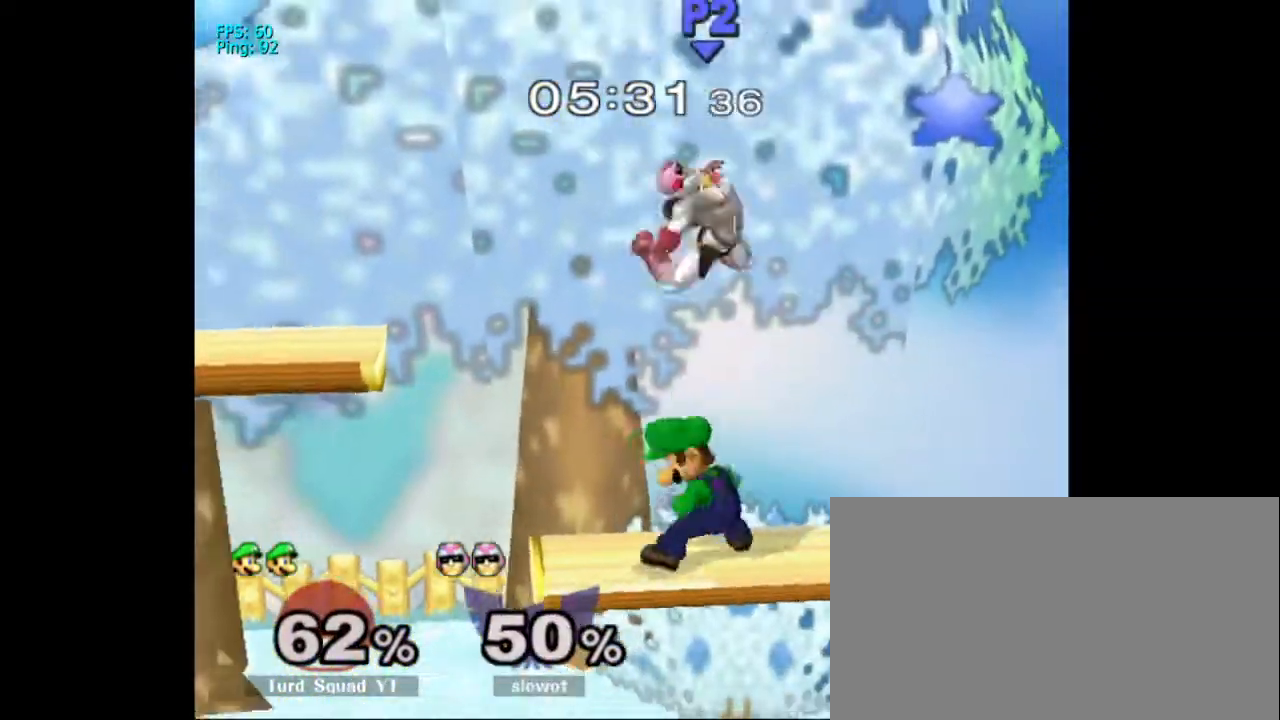
{"buttons": [], "left_stick": "up", "right_stick": "center", "events": [[133, "A", "down"], [233, "A", "up"], [300, "A", "down"], [433, "A", "up"]]}
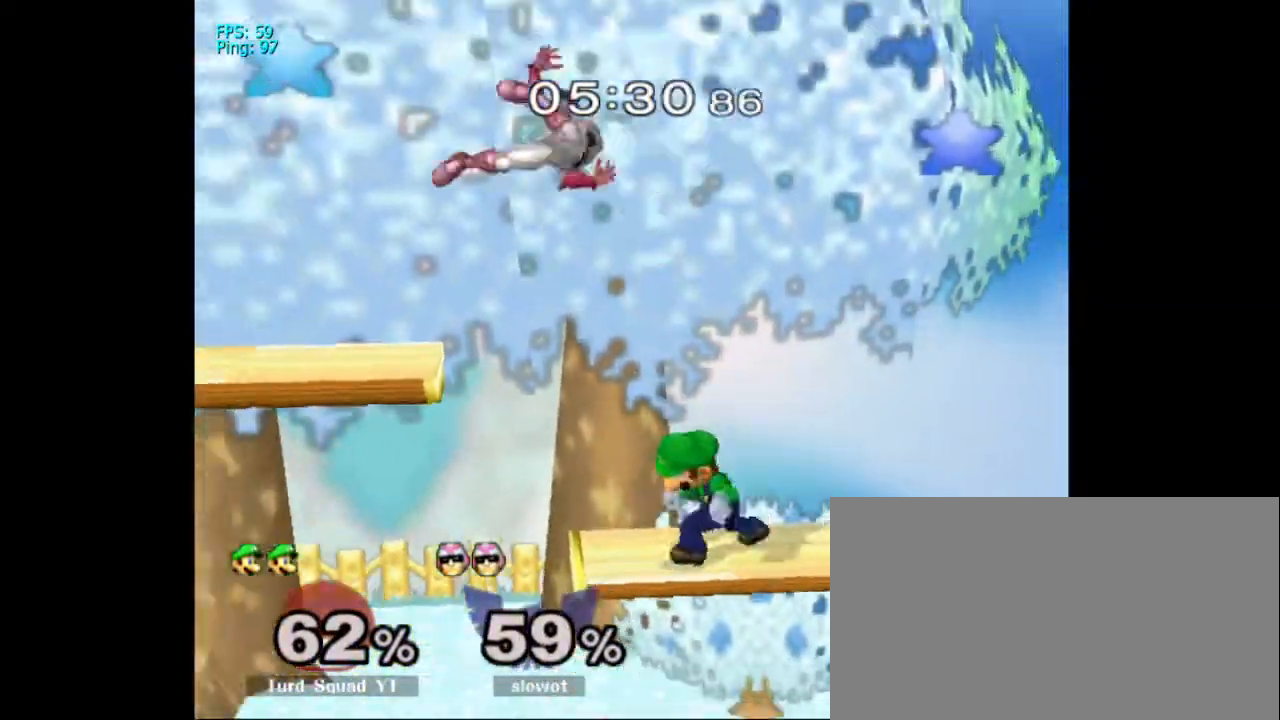
{"buttons": ["A"], "left_stick": "center", "right_stick": "center", "events": [[133, "left_stick", "center"], [233, "left_stick", "left"], [267, "X", "down"], [367, "A", "down"], [367, "X", "up"], [367, "left_stick", "center"]]}
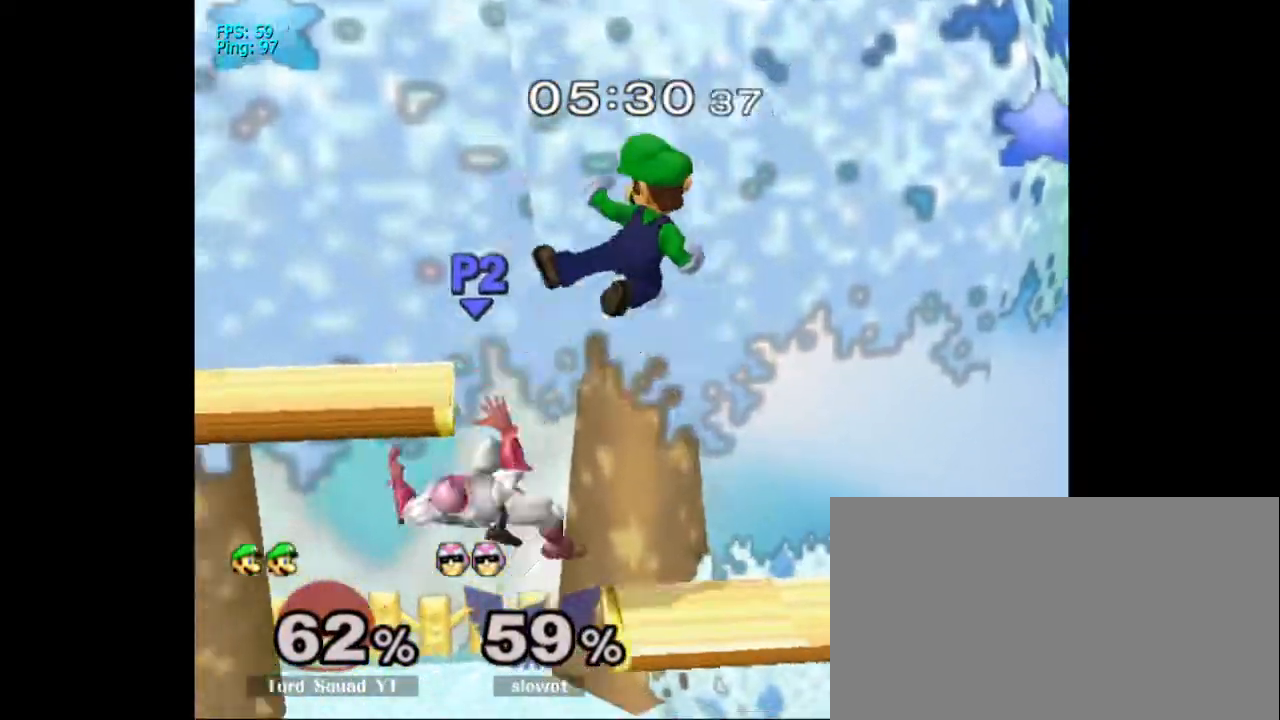
{"buttons": [], "left_stick": "center", "right_stick": "center", "events": [[167, "left_stick", "right"], [300, "A", "up"], [400, "left_stick", "center"]]}
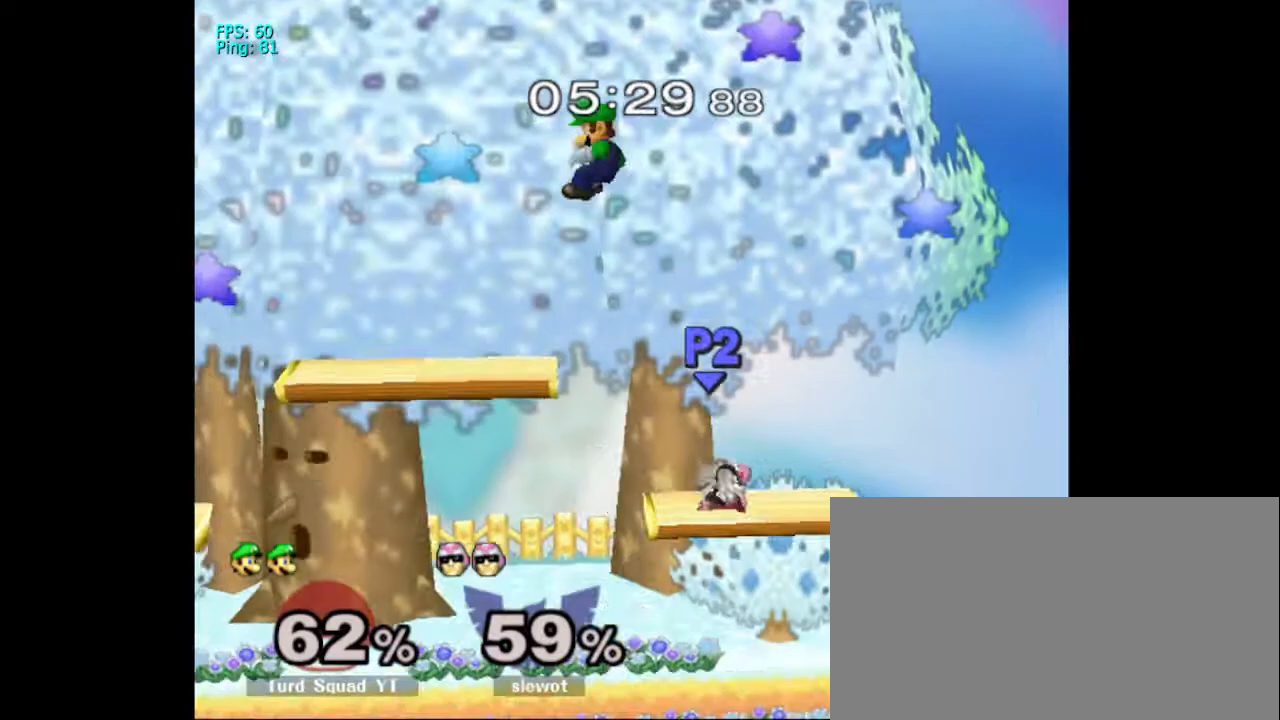
{"buttons": ["X"], "left_stick": "right", "right_stick": "center", "events": [[300, "left_stick", "right"], [500, "X", "down"]]}